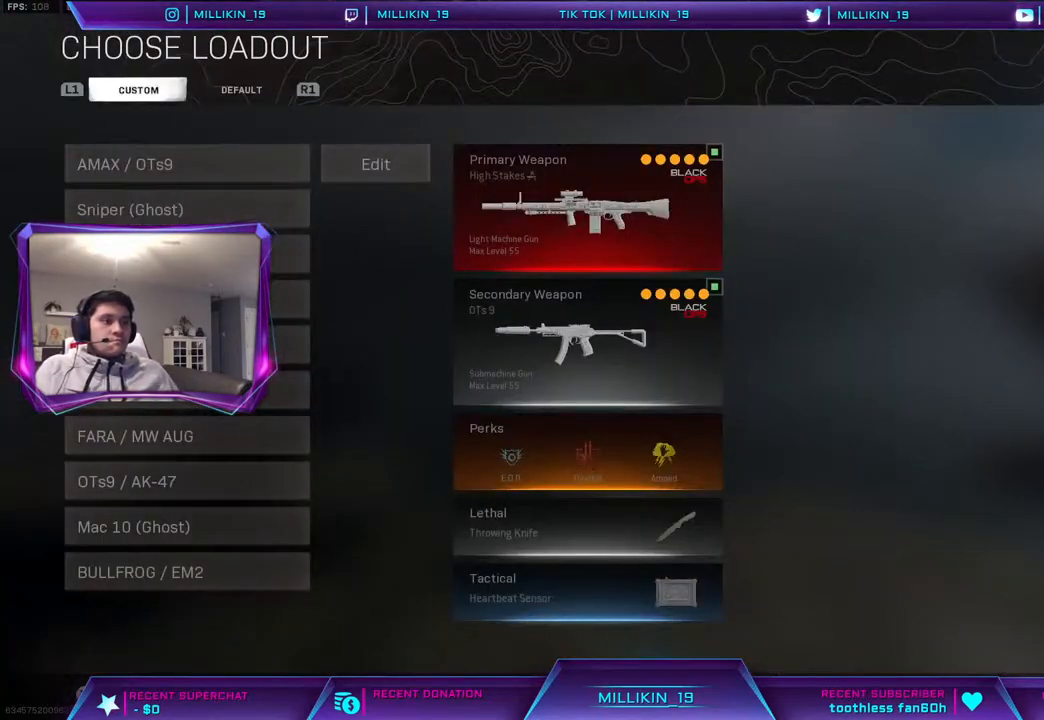
Gameplay with a controller (PlayStation layout); each line is a JSON object with the inputs held at the frame after it. "events" lists button and stick changes between this image and that frame as [ms after this image, input, new state], when the widget could be followed in between.
{"buttons": ["DPAD_DOWN"], "left_stick": "center", "right_stick": "center", "events": [[433, "DPAD_DOWN", "down"]]}
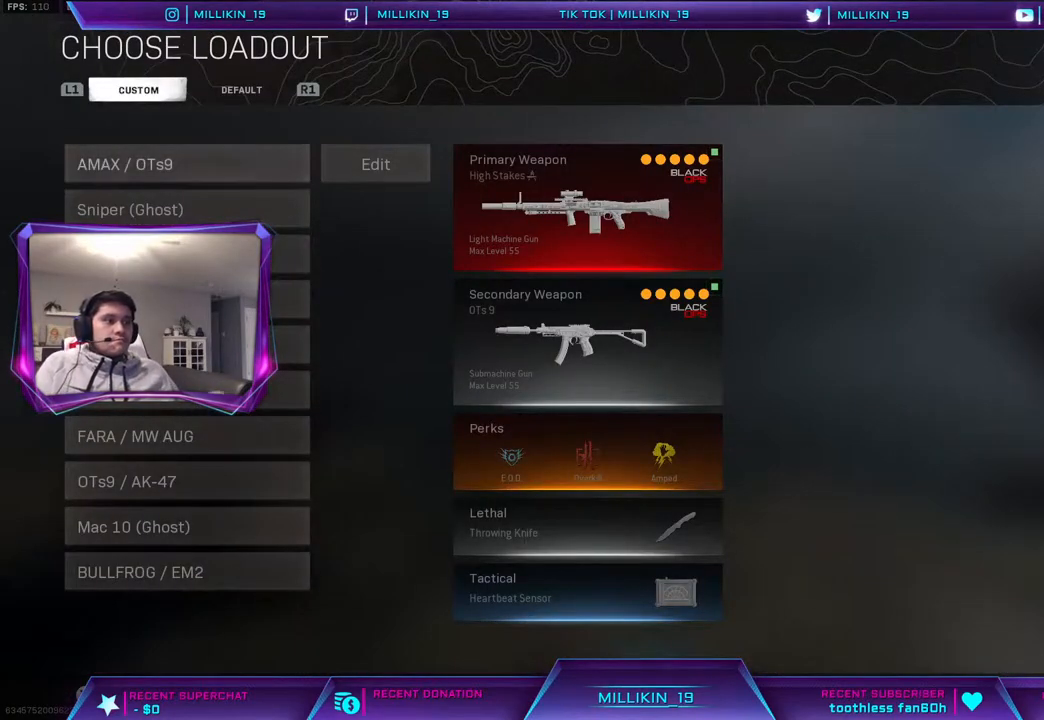
{"buttons": [], "left_stick": "center", "right_stick": "center", "events": [[17, "DPAD_DOWN", "up"], [100, "DPAD_DOWN", "down"], [183, "DPAD_DOWN", "up"], [250, "DPAD_DOWN", "down"], [350, "DPAD_DOWN", "up"]]}
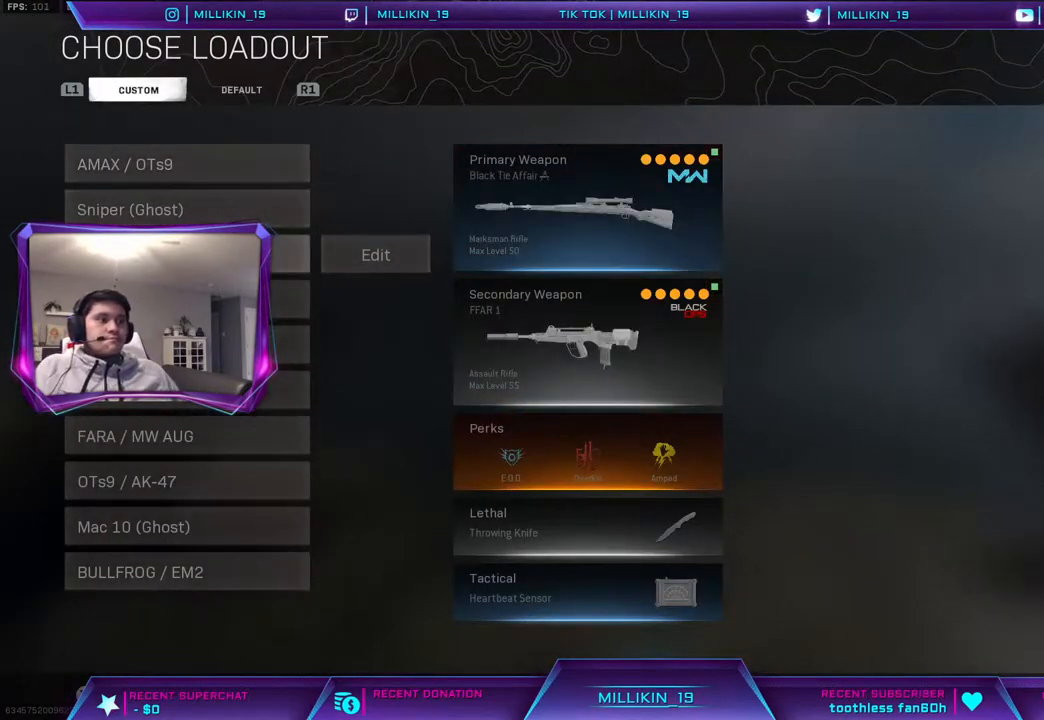
{"buttons": [], "left_stick": "center", "right_stick": "center", "events": []}
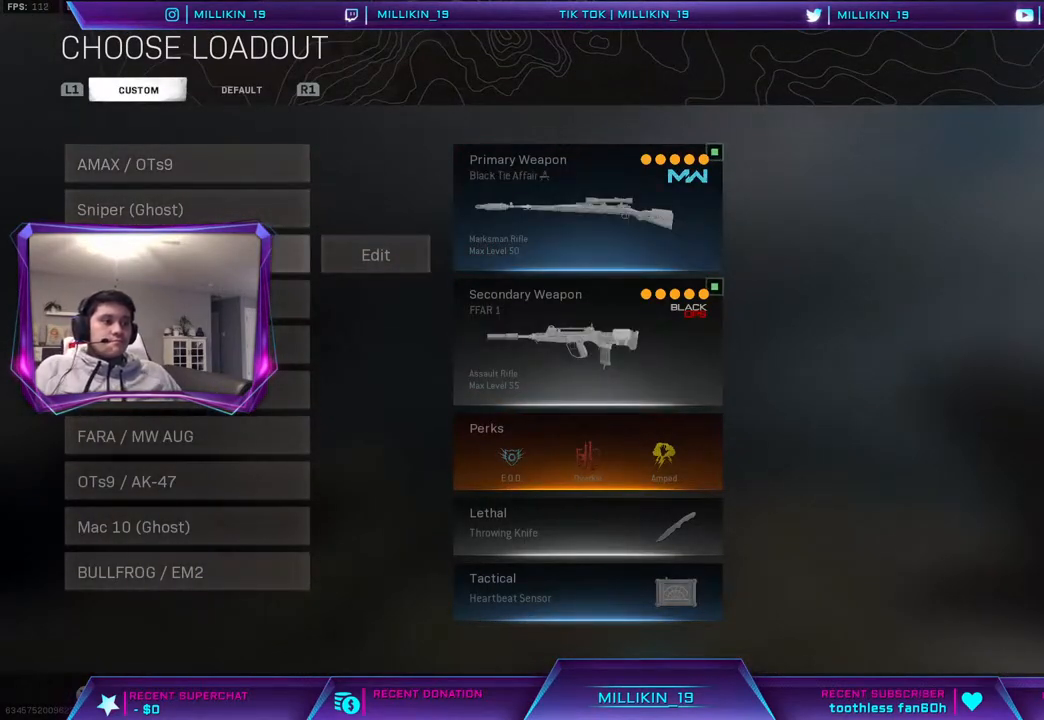
{"buttons": [], "left_stick": "center", "right_stick": "center", "events": []}
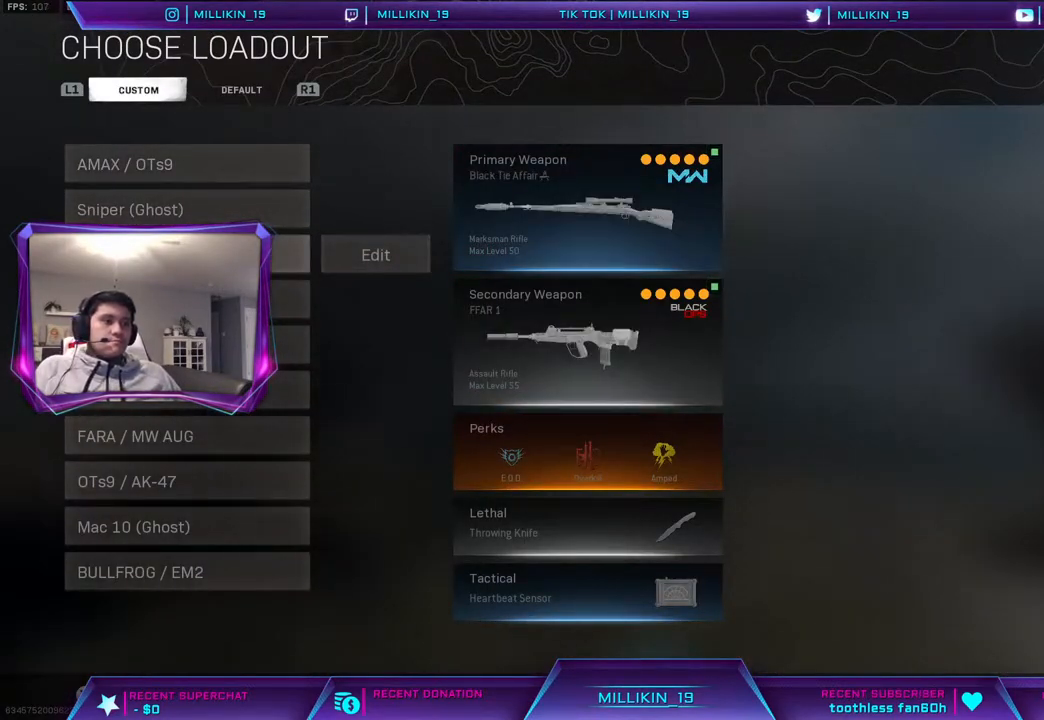
{"buttons": ["DPAD_DOWN"], "left_stick": "center", "right_stick": "center", "events": [[33, "DPAD_RIGHT", "down"], [133, "CROSS", "down"], [167, "DPAD_RIGHT", "up"], [283, "CROSS", "up"], [500, "DPAD_DOWN", "down"]]}
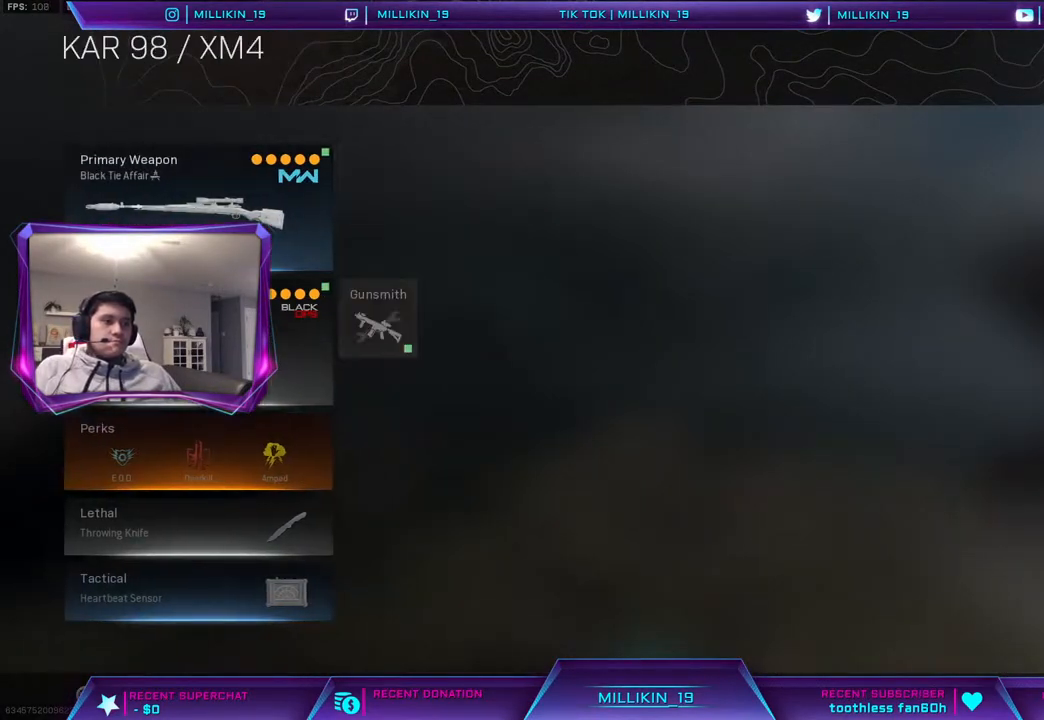
{"buttons": [], "left_stick": "center", "right_stick": "center", "events": [[83, "DPAD_DOWN", "up"], [183, "DPAD_RIGHT", "down"], [283, "CROSS", "down"], [317, "DPAD_RIGHT", "up"], [450, "CROSS", "up"]]}
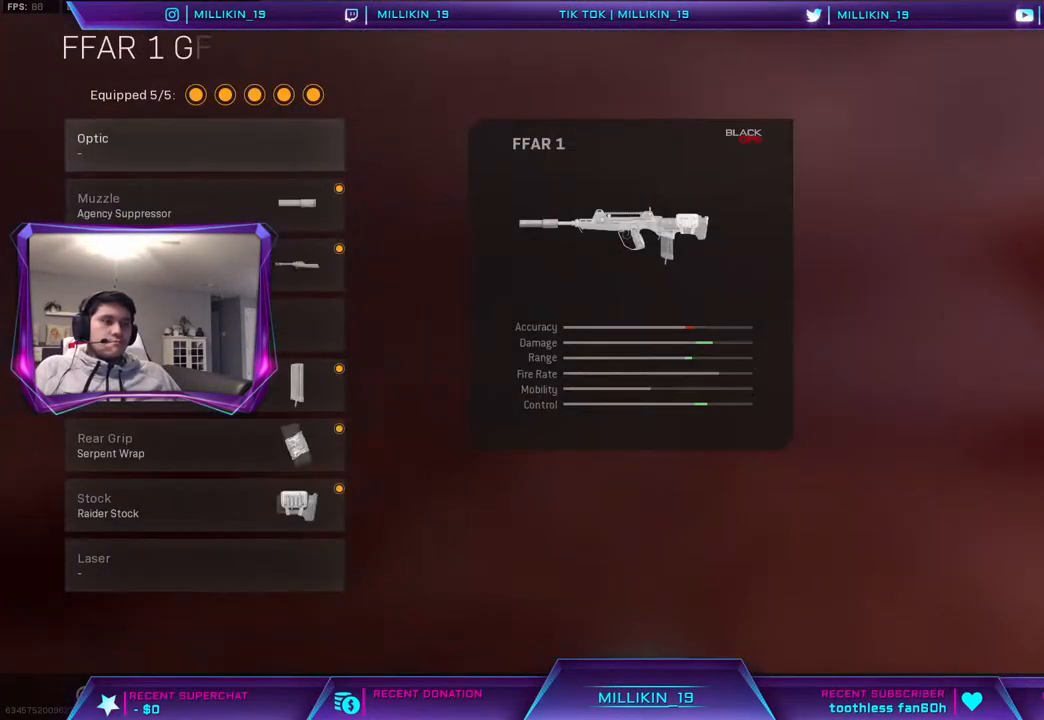
{"buttons": [], "left_stick": "center", "right_stick": "center", "events": []}
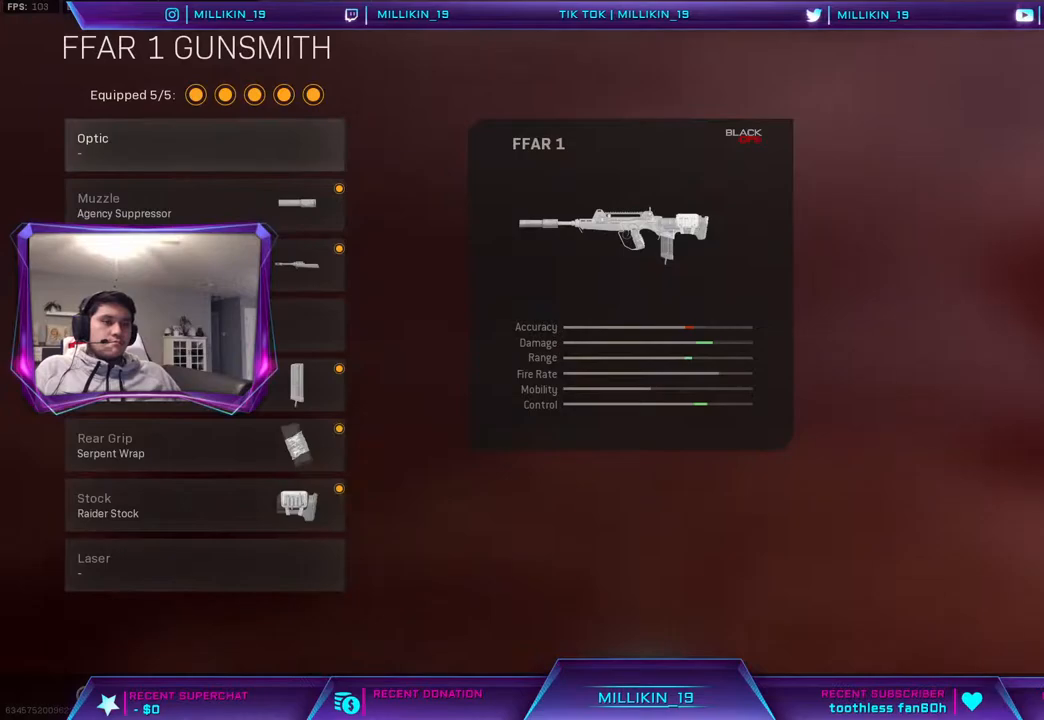
{"buttons": [], "left_stick": "center", "right_stick": "center", "events": [[100, "DPAD_DOWN", "down"], [183, "DPAD_DOWN", "up"]]}
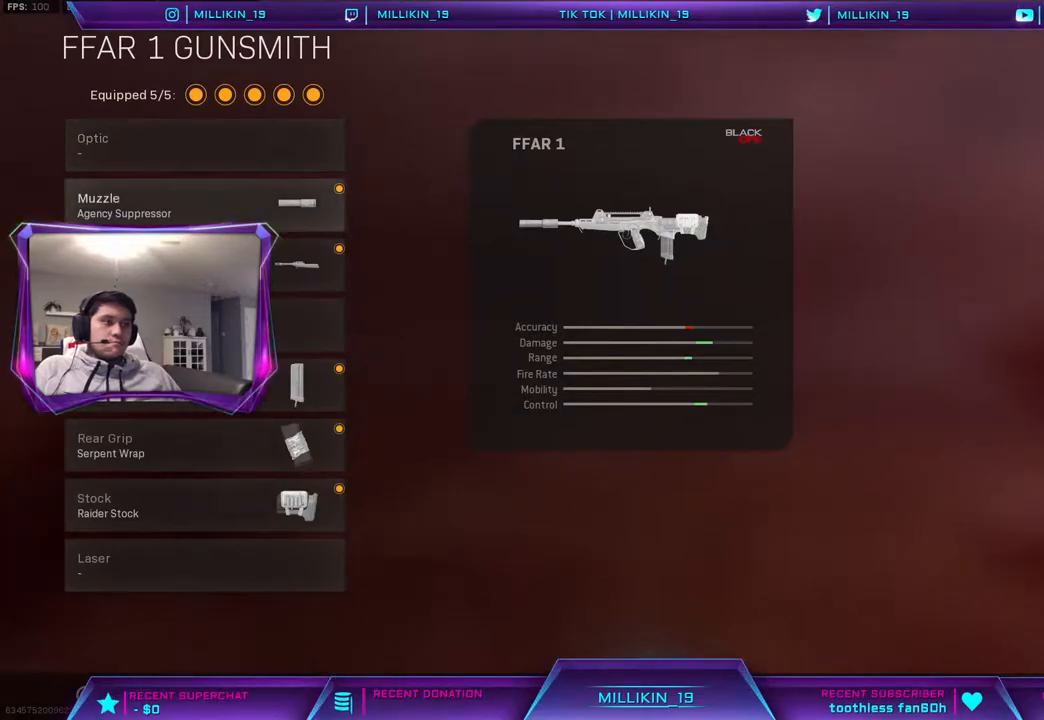
{"buttons": [], "left_stick": "center", "right_stick": "center", "events": [[150, "CROSS", "down"], [250, "CROSS", "up"]]}
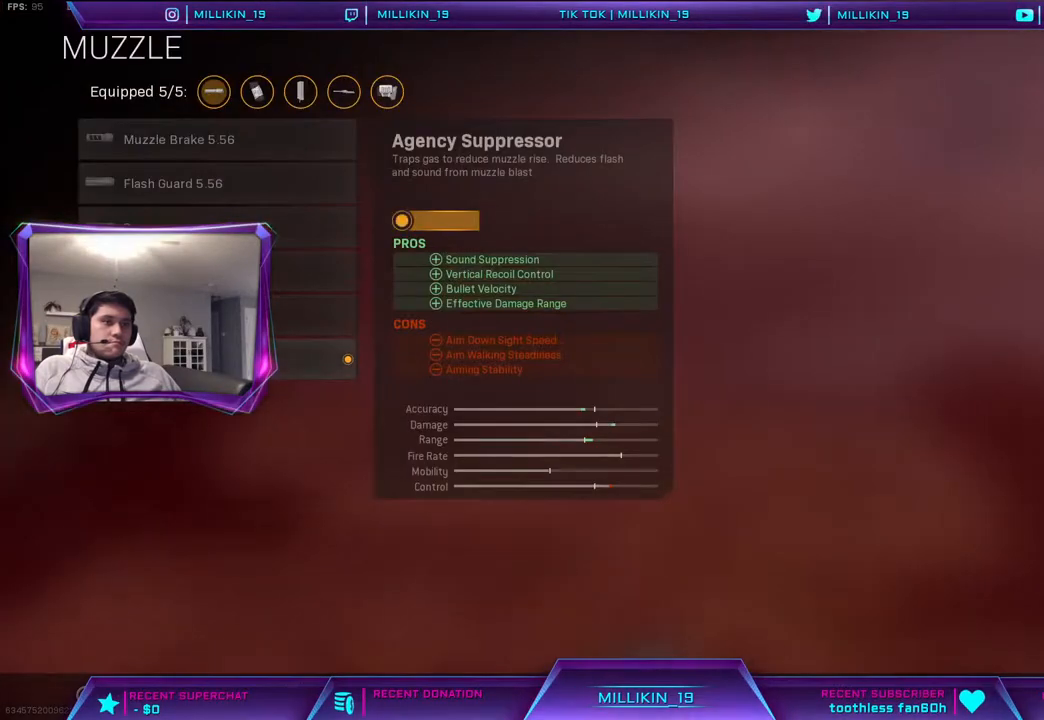
{"buttons": [], "left_stick": "center", "right_stick": "center", "events": []}
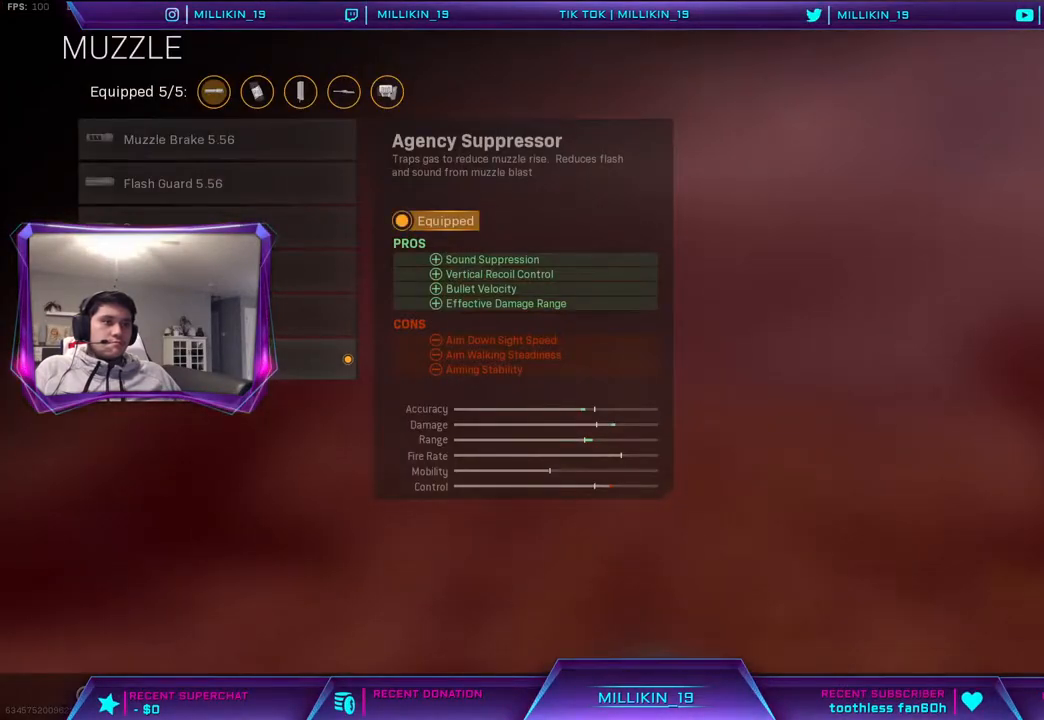
{"buttons": [], "left_stick": "center", "right_stick": "center", "events": [[17, "DPAD_UP", "down"], [83, "DPAD_UP", "up"], [383, "DPAD_UP", "down"], [483, "DPAD_UP", "up"]]}
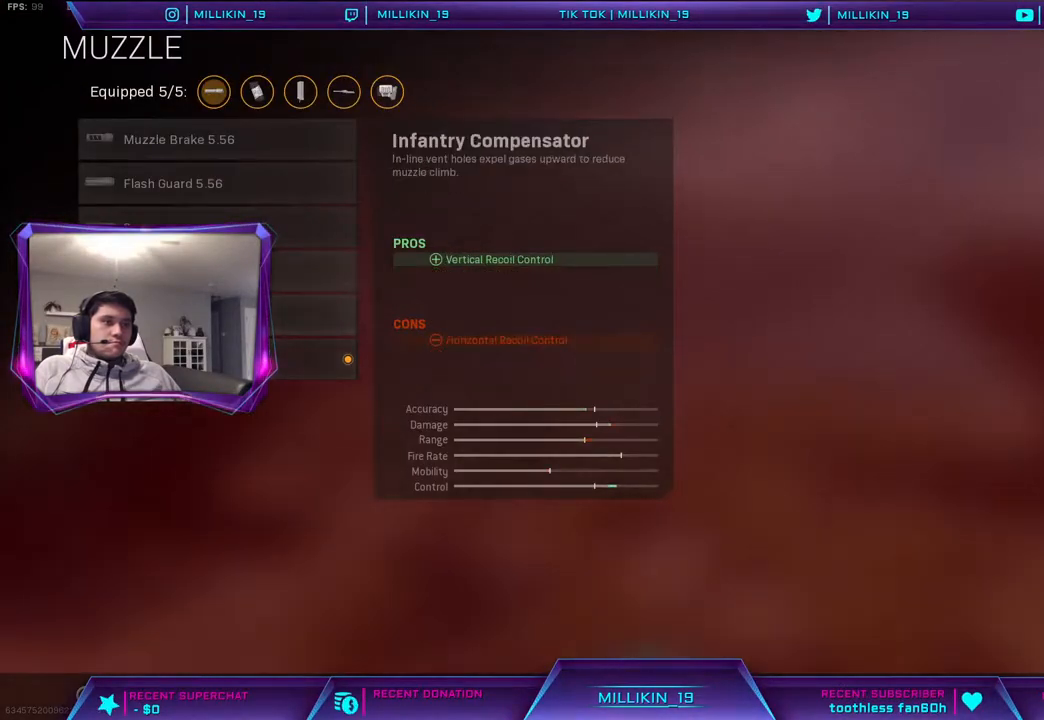
{"buttons": [], "left_stick": "center", "right_stick": "center", "events": [[233, "DPAD_UP", "down"], [283, "DPAD_UP", "up"]]}
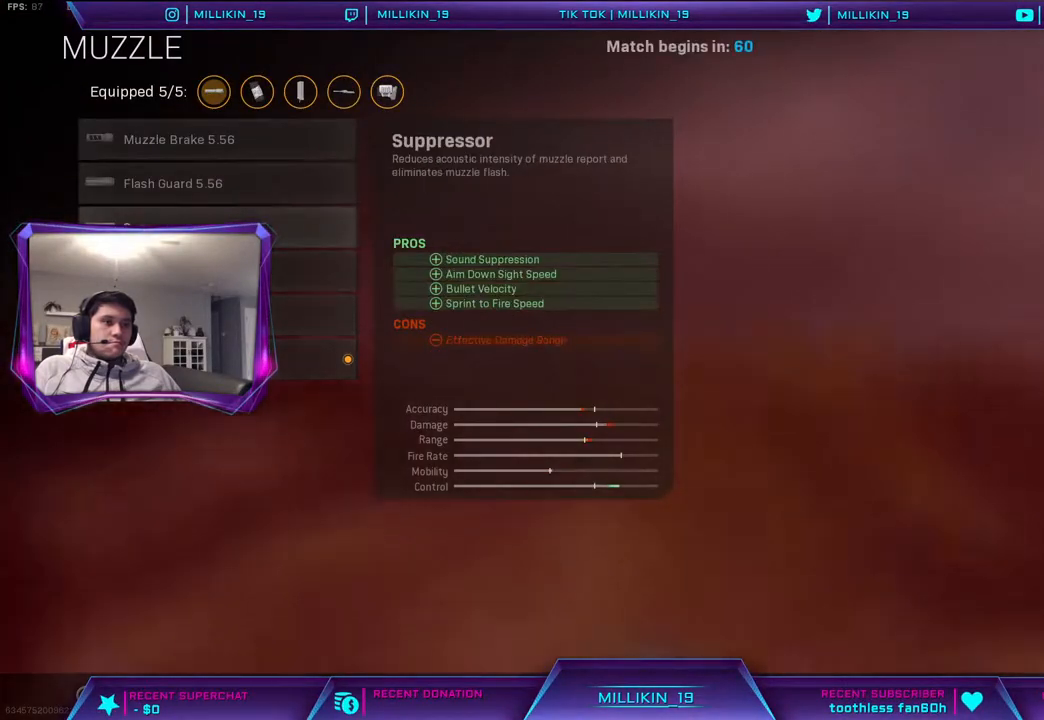
{"buttons": ["CIRCLE"], "left_stick": "center", "right_stick": "center", "events": [[417, "CIRCLE", "down"]]}
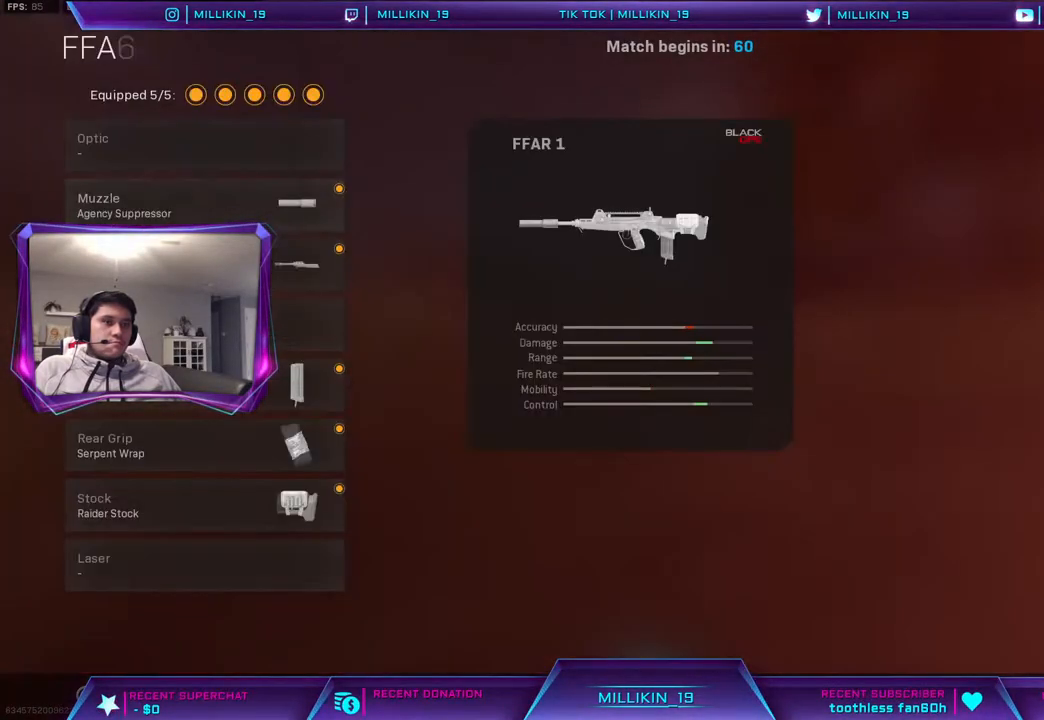
{"buttons": [], "left_stick": "center", "right_stick": "center", "events": [[67, "CIRCLE", "up"], [367, "DPAD_DOWN", "down"], [450, "DPAD_DOWN", "up"]]}
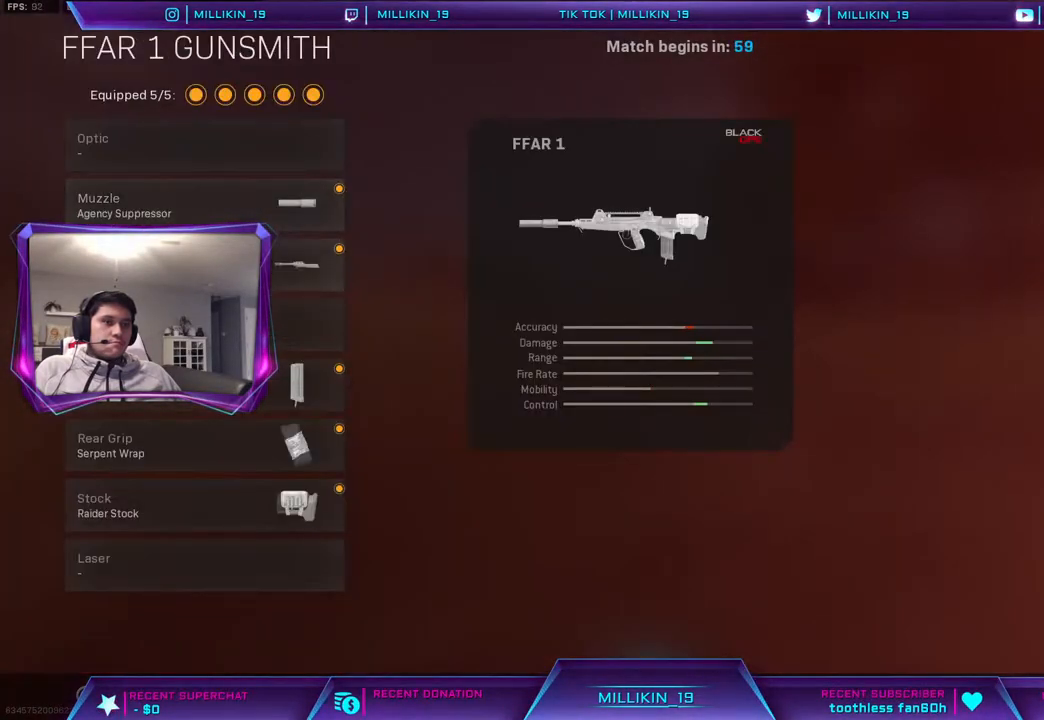
{"buttons": ["DPAD_DOWN"], "left_stick": "center", "right_stick": "center", "events": [[150, "DPAD_DOWN", "down"], [250, "DPAD_DOWN", "up"], [333, "DPAD_DOWN", "down"], [417, "DPAD_DOWN", "up"], [500, "DPAD_DOWN", "down"]]}
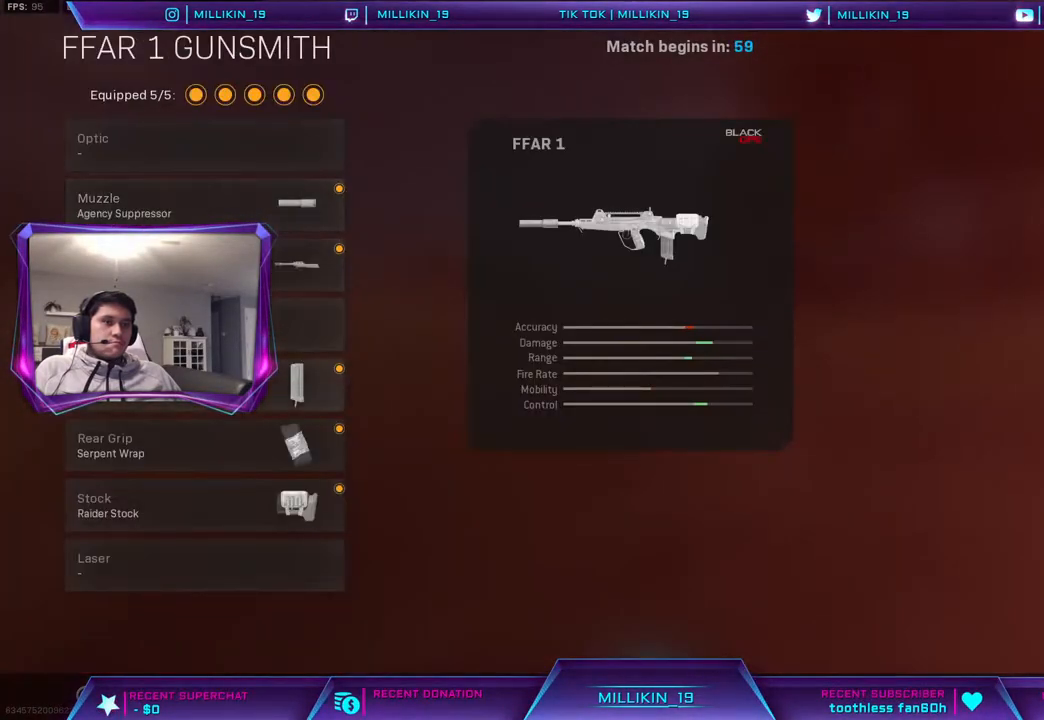
{"buttons": [], "left_stick": "center", "right_stick": "center", "events": [[100, "DPAD_DOWN", "up"], [217, "DPAD_DOWN", "down"], [333, "DPAD_DOWN", "up"]]}